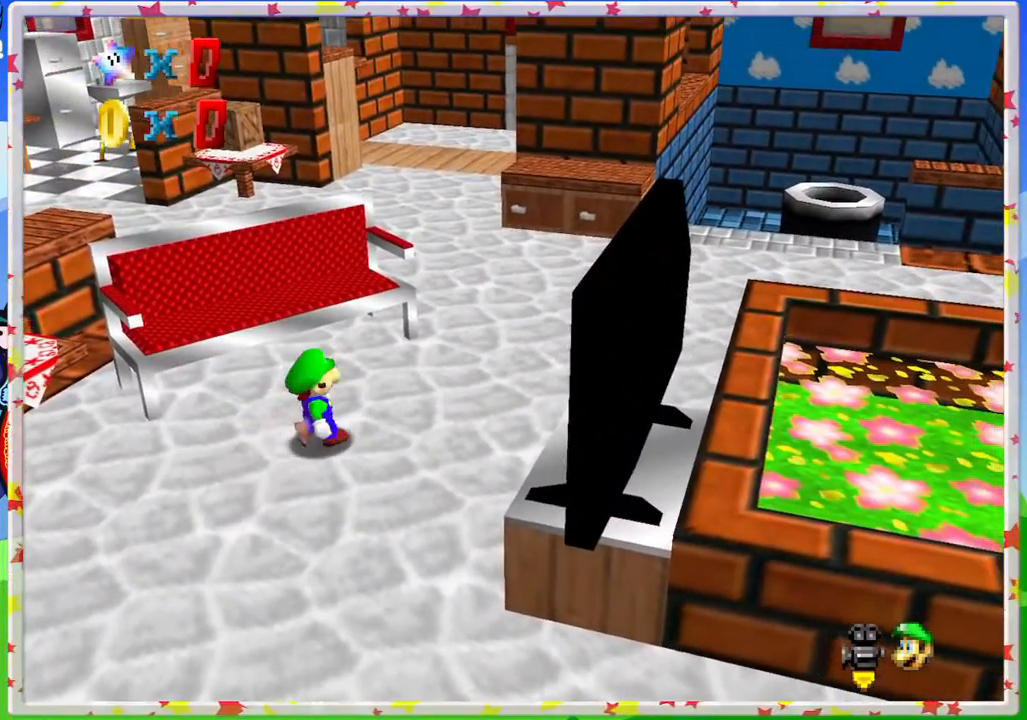
Gameplay with a controller (Nintendo layout); each line is a JSON object with the inputs held at the frame after it. "events" lists button and stick changes between this image and that frame as [ms after this image, input, new state], when the widget could be followed in between. Not read: L3 R3.
{"buttons": [], "left_stick": "center", "events": []}
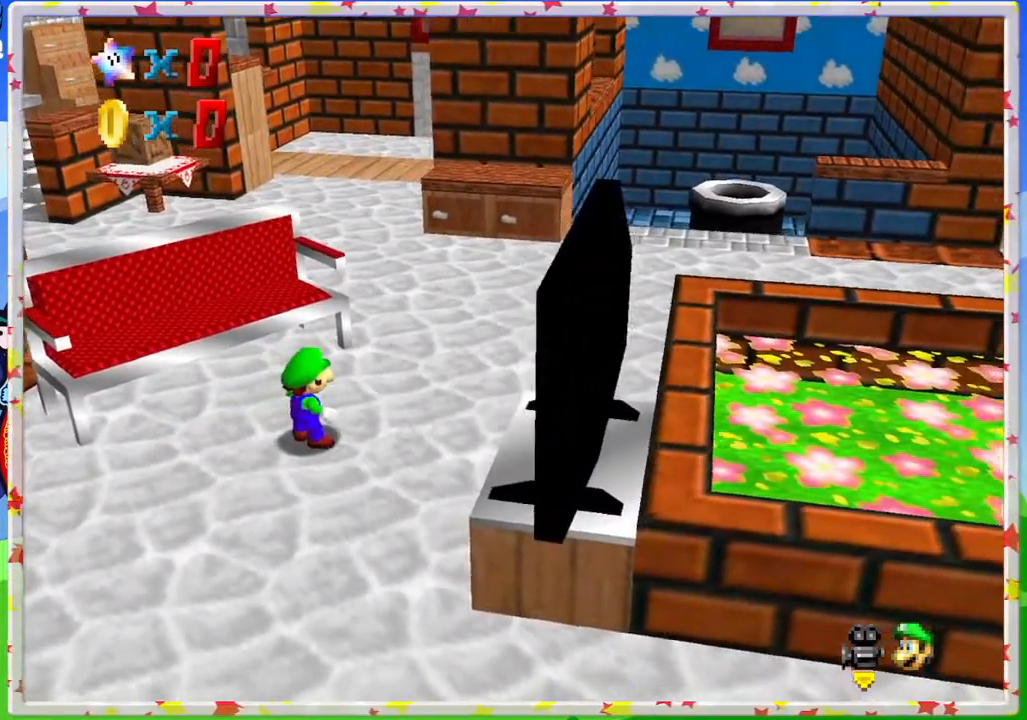
{"buttons": [], "left_stick": "center", "events": [[33, "left_stick", "up-left"], [367, "left_stick", "center"]]}
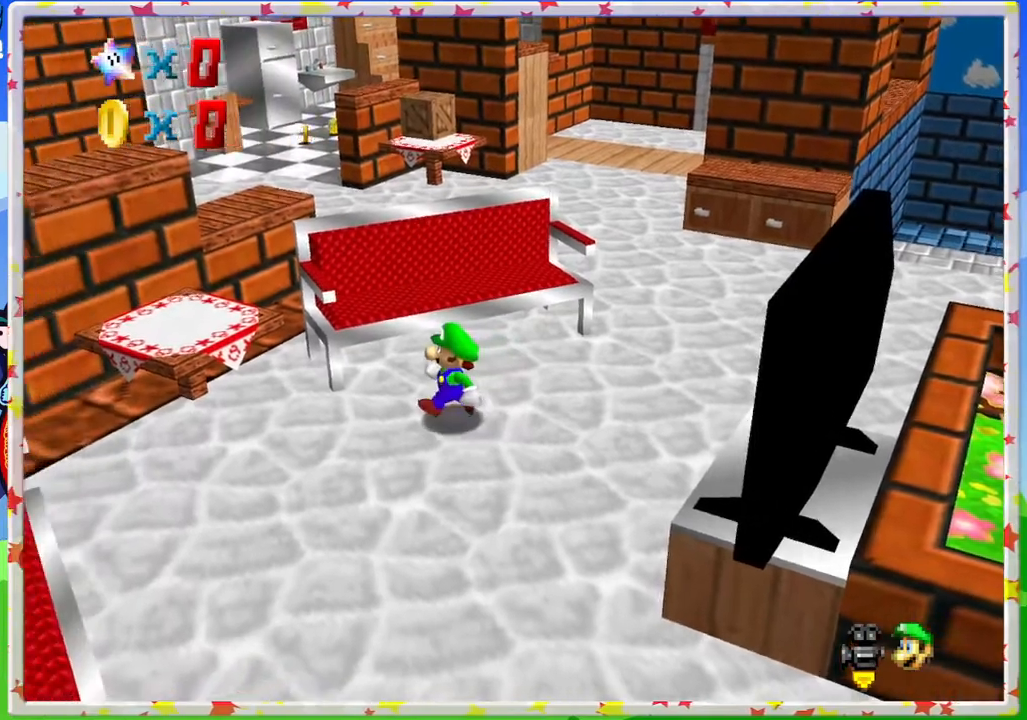
{"buttons": [], "left_stick": "center", "events": [[317, "left_stick", "down"], [450, "left_stick", "center"]]}
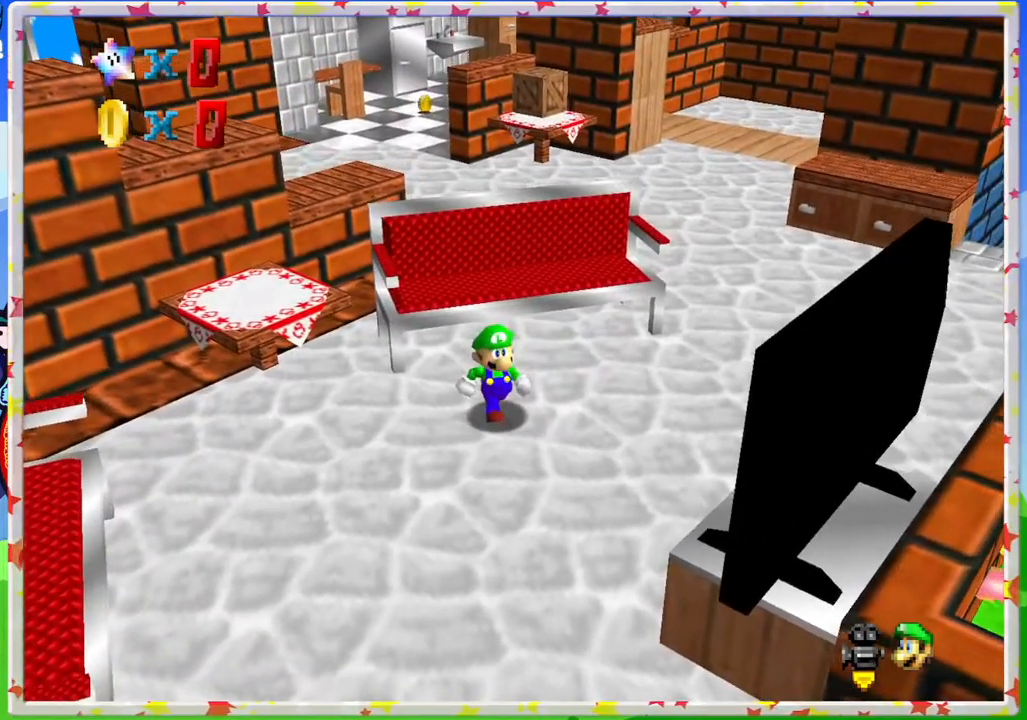
{"buttons": [], "left_stick": "center"}
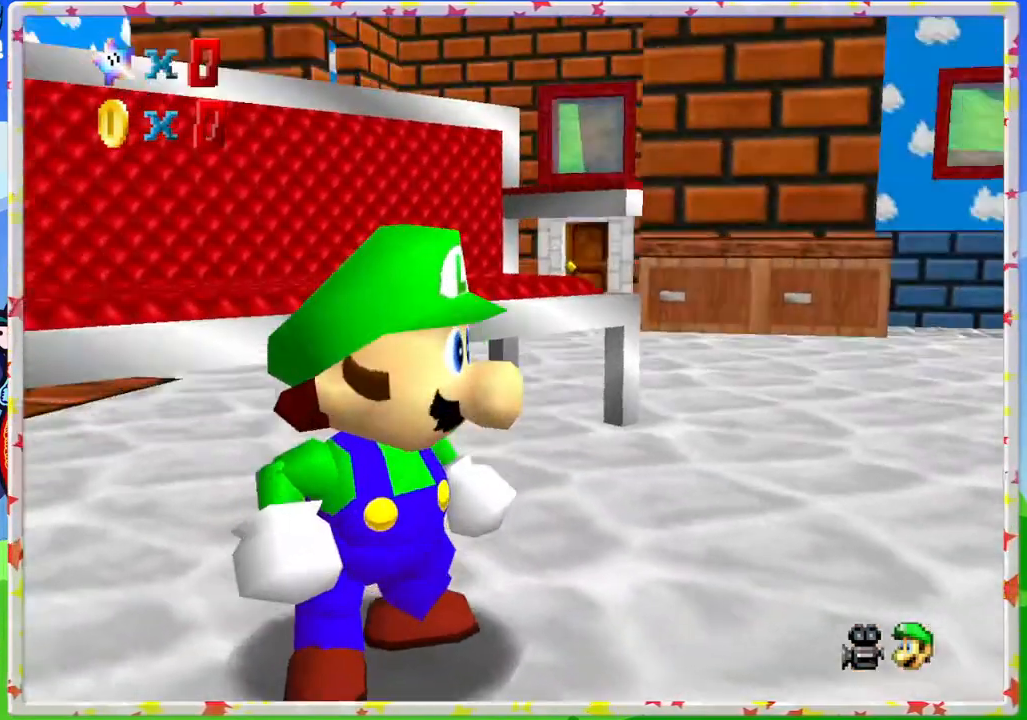
{"buttons": [], "left_stick": "center", "events": [[133, "C_UP", "down"], [267, "C_UP", "up"]]}
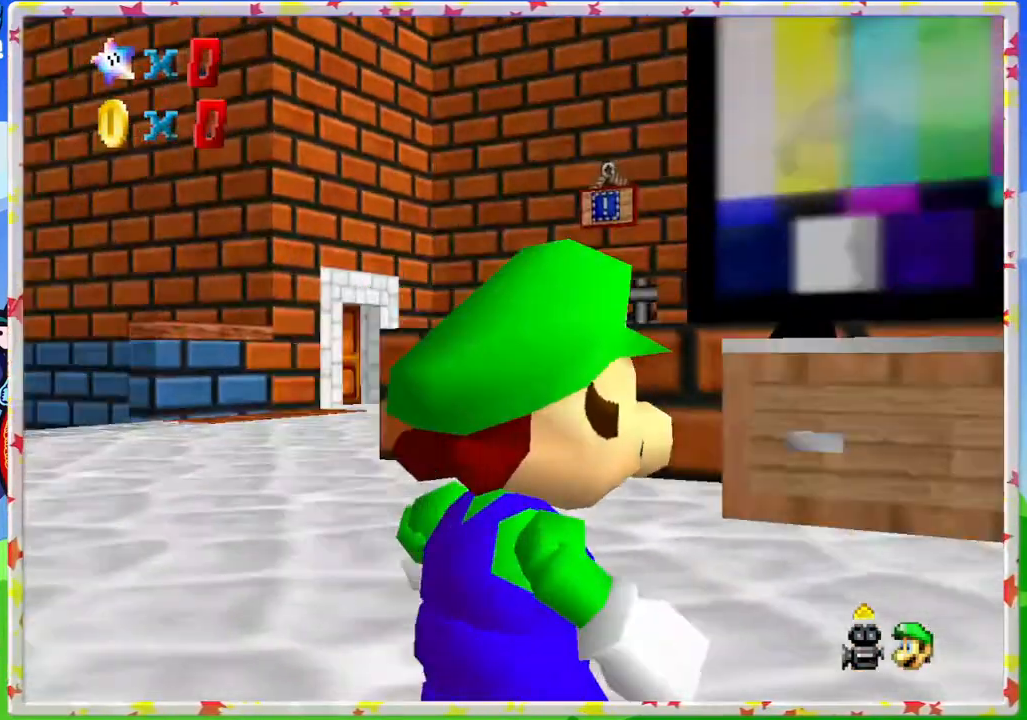
{"buttons": [], "left_stick": "center", "events": []}
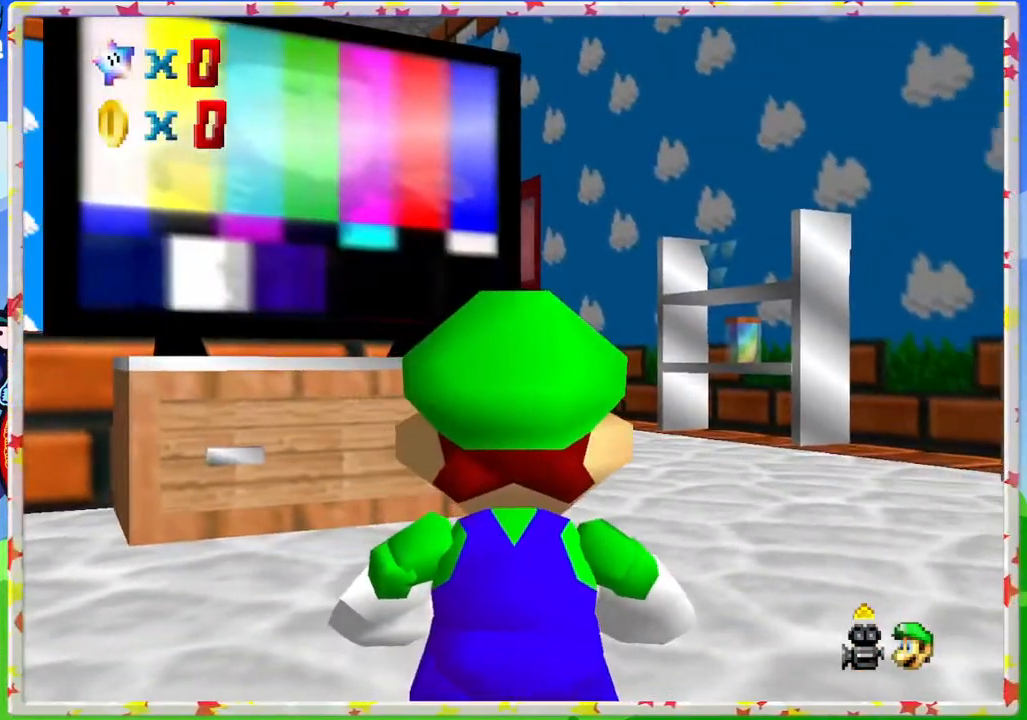
{"buttons": [], "left_stick": "center", "events": []}
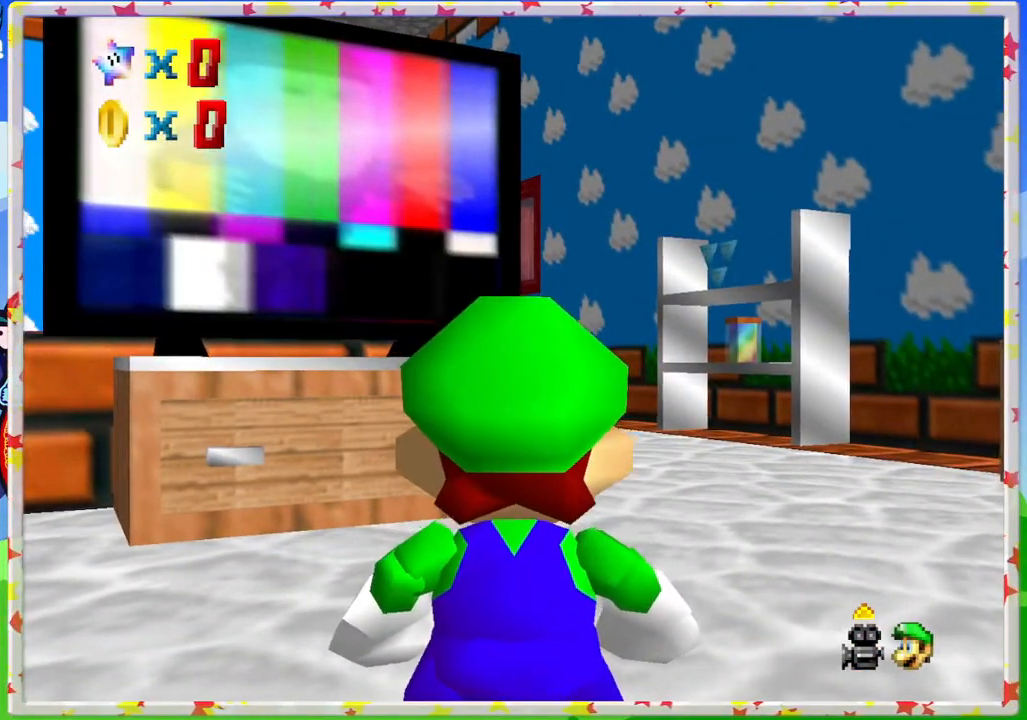
{"buttons": [], "left_stick": "center", "events": [[17, "left_stick", "left"], [217, "left_stick", "center"]]}
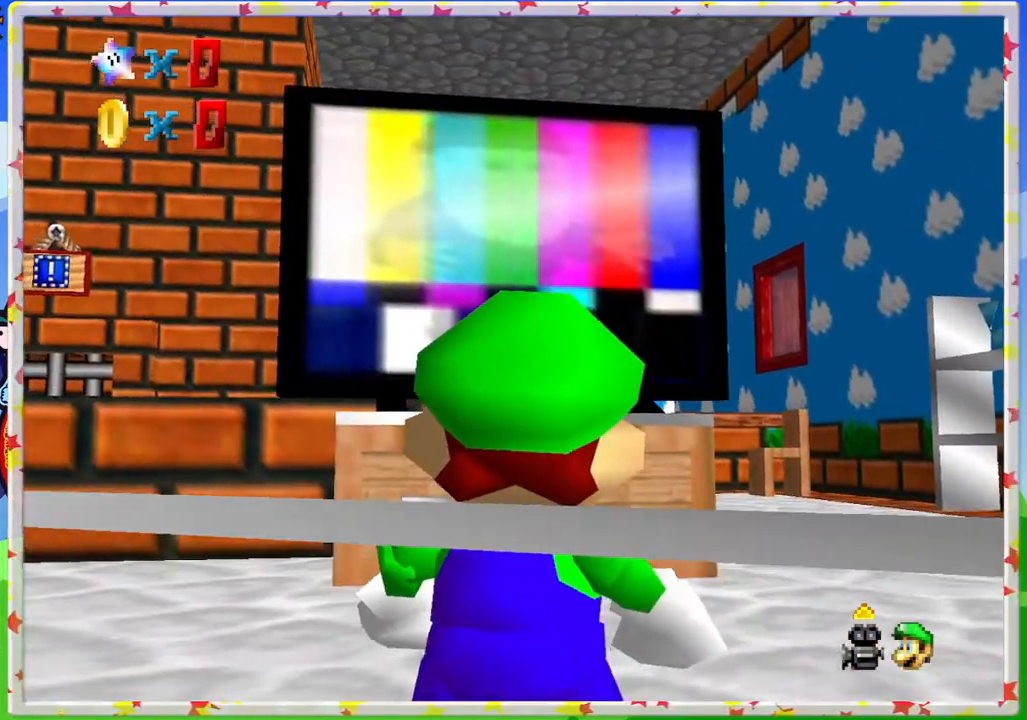
{"buttons": [], "left_stick": "center", "events": []}
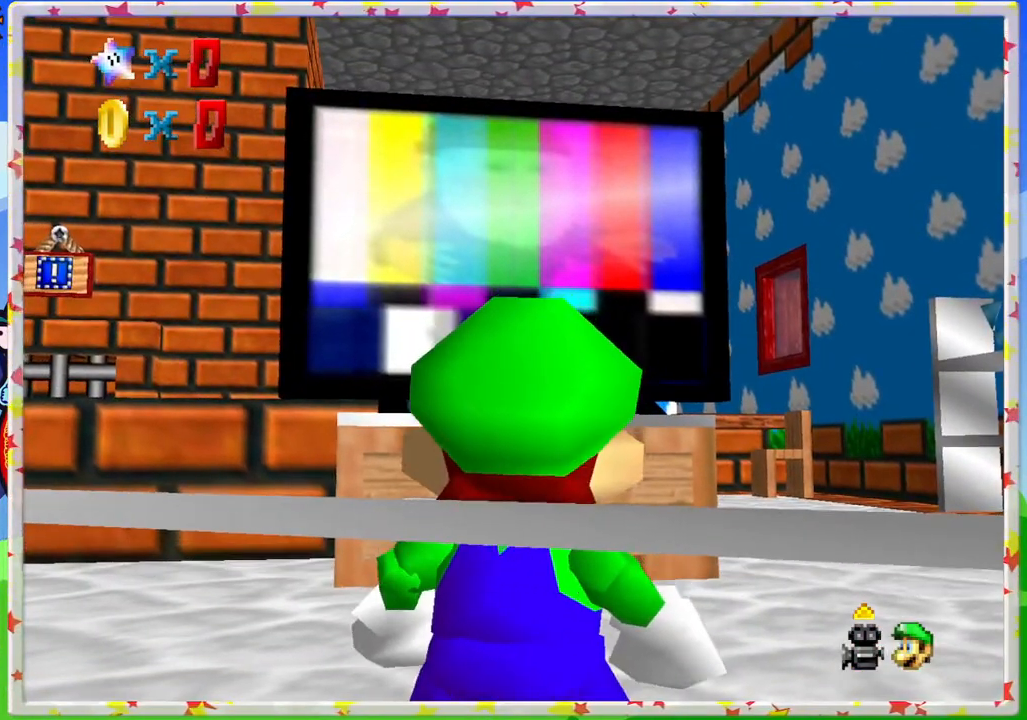
{"buttons": [], "left_stick": "left", "events": [[33, "left_stick", "up-left"], [183, "left_stick", "center"], [450, "left_stick", "left"]]}
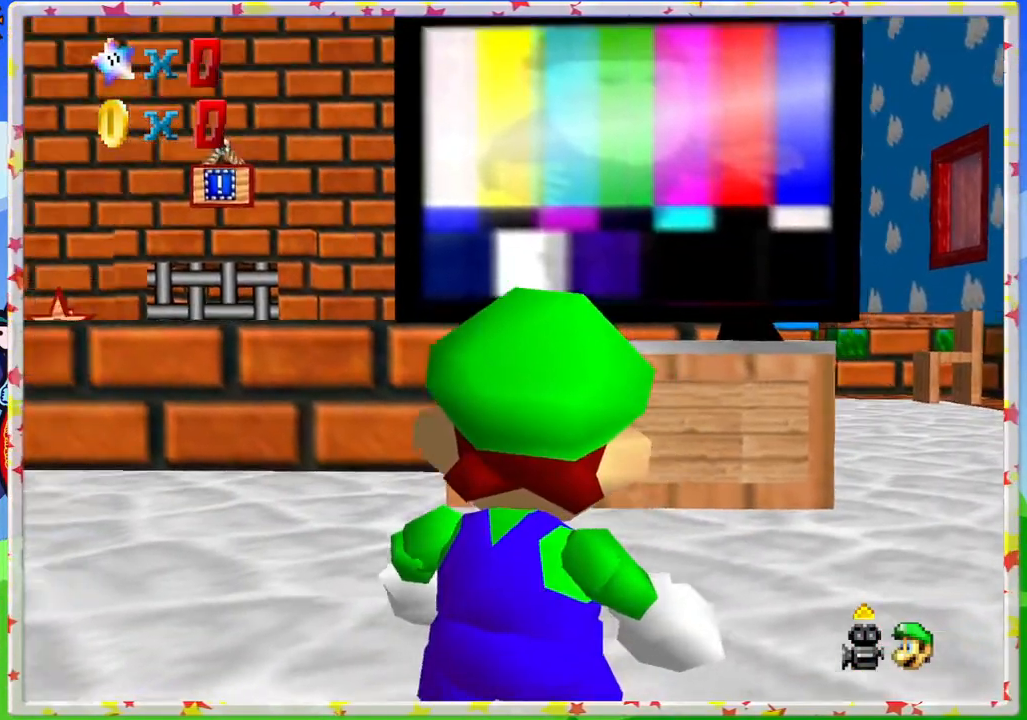
{"buttons": [], "left_stick": "center", "events": [[83, "left_stick", "center"], [400, "left_stick", "down-right"], [450, "left_stick", "center"]]}
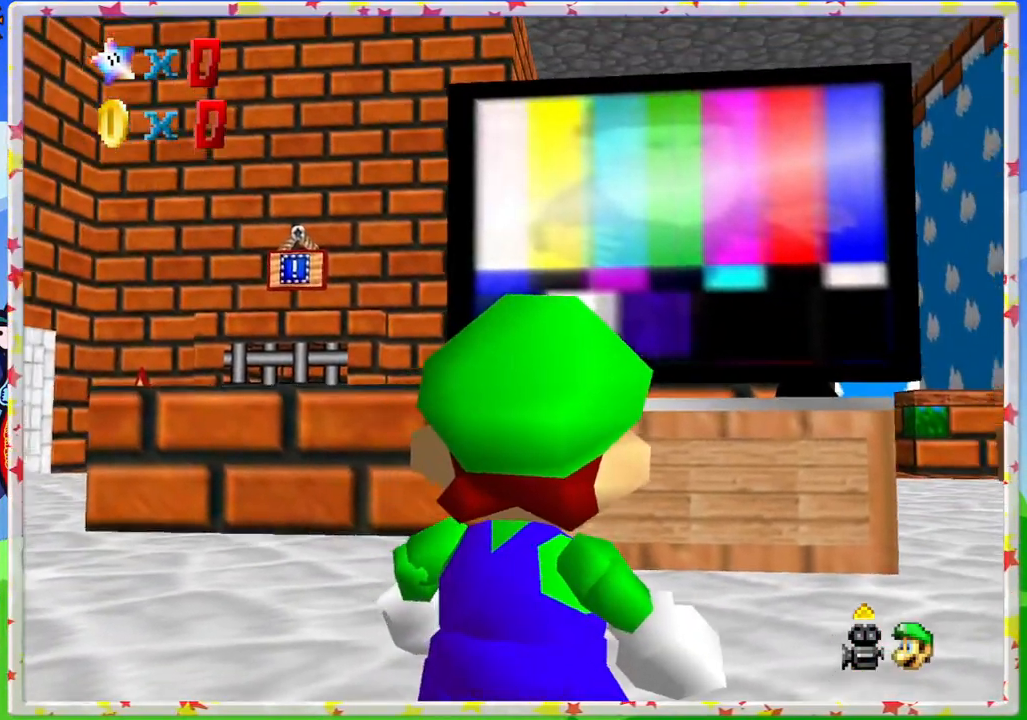
{"buttons": [], "left_stick": "center", "events": []}
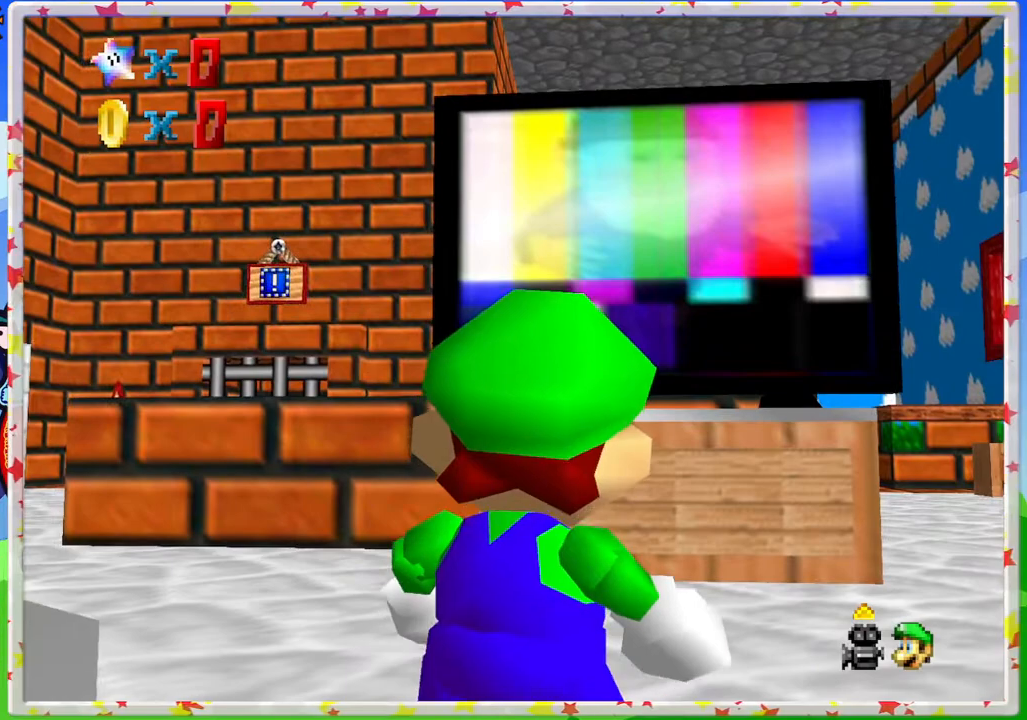
{"buttons": [], "left_stick": "center", "events": []}
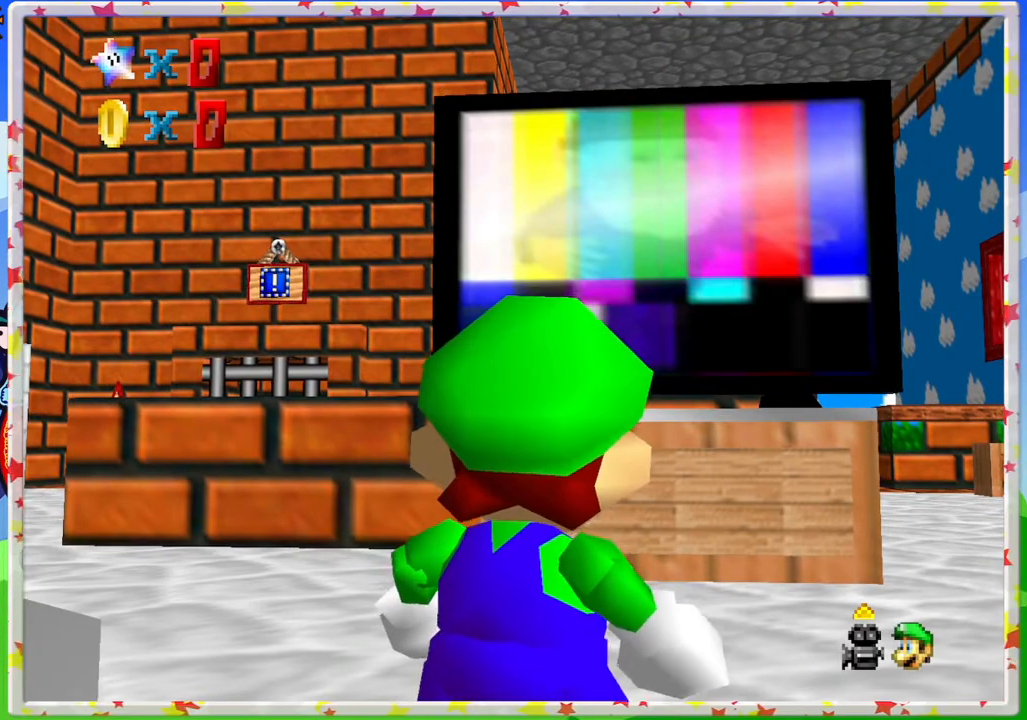
{"buttons": [], "left_stick": "center", "events": []}
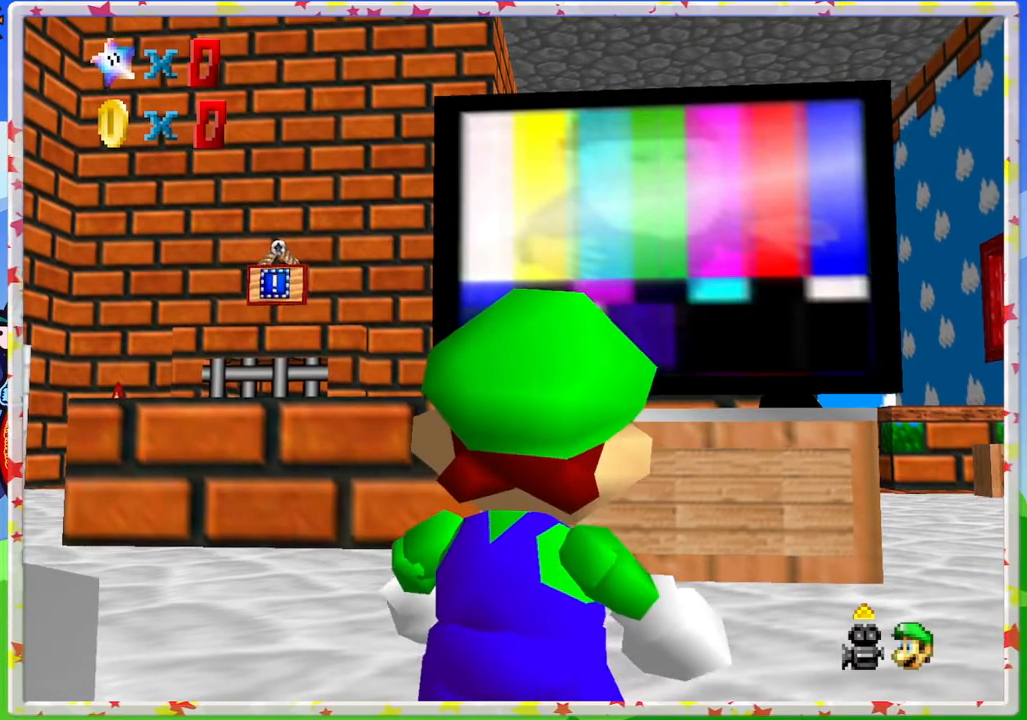
{"buttons": [], "left_stick": "center", "events": []}
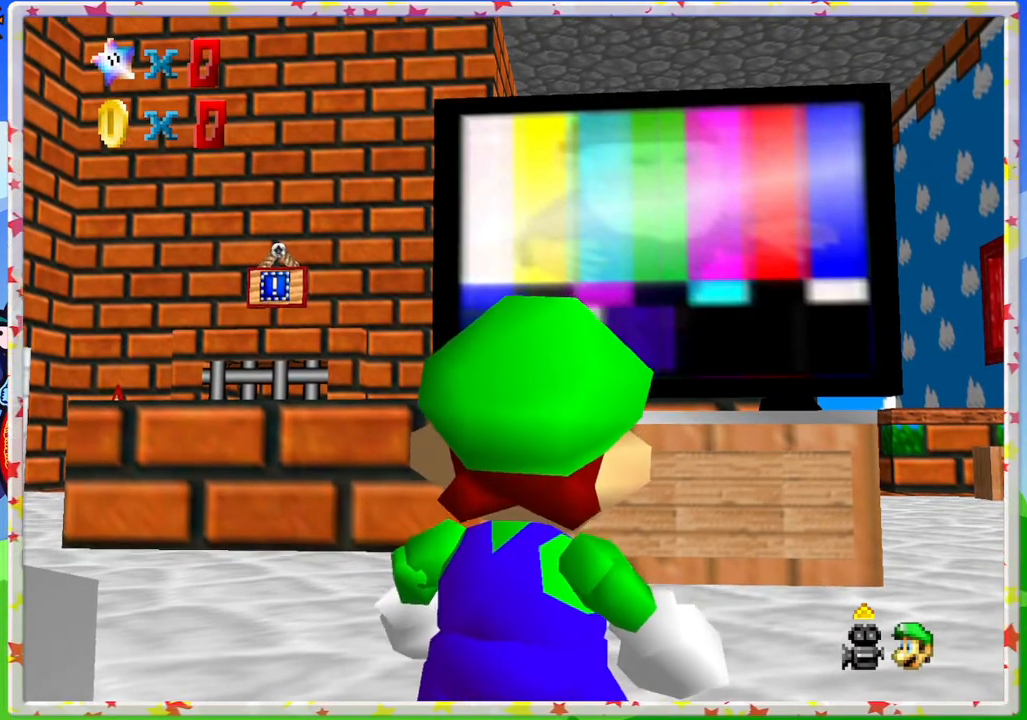
{"buttons": [], "left_stick": "center", "events": []}
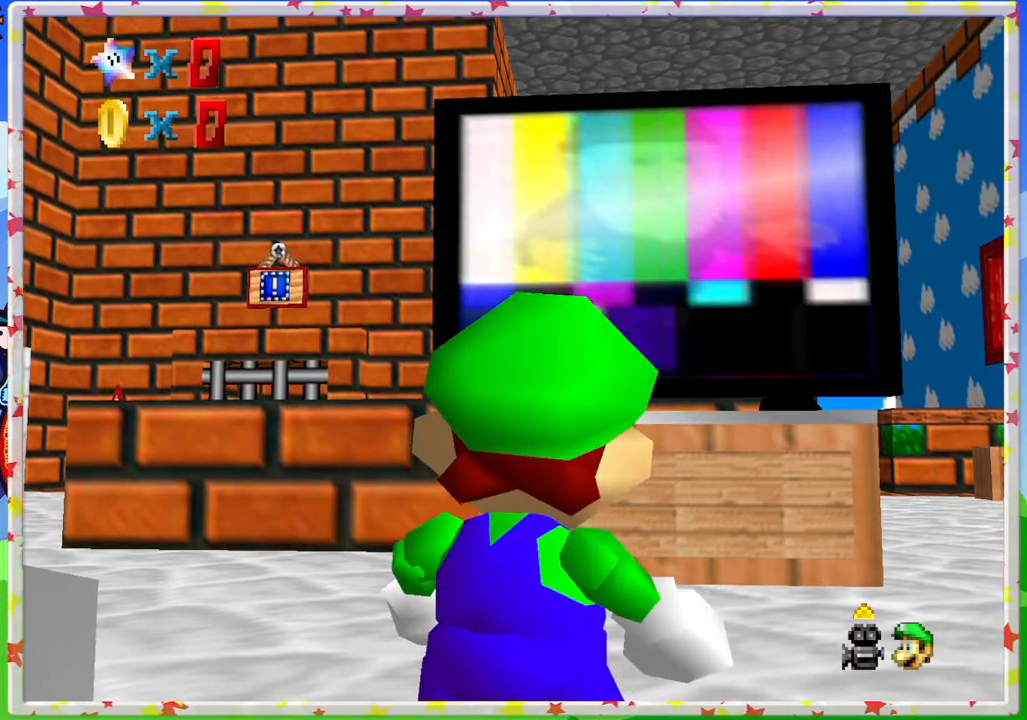
{"buttons": [], "left_stick": "center", "events": [[133, "left_stick", "right"], [200, "left_stick", "center"]]}
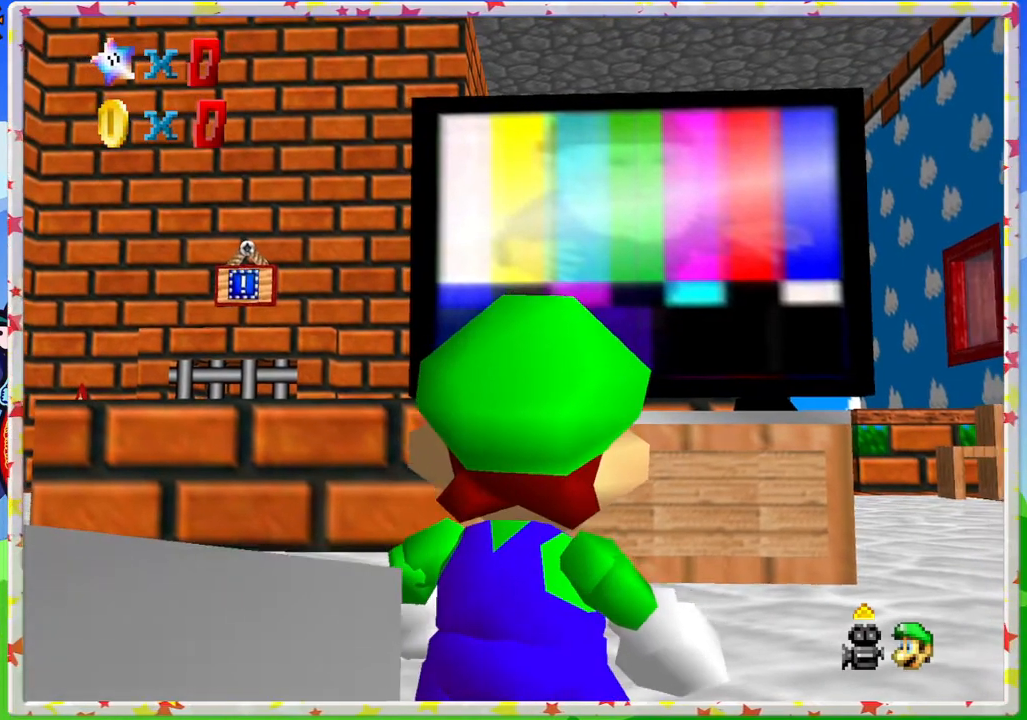
{"buttons": [], "left_stick": "center", "events": []}
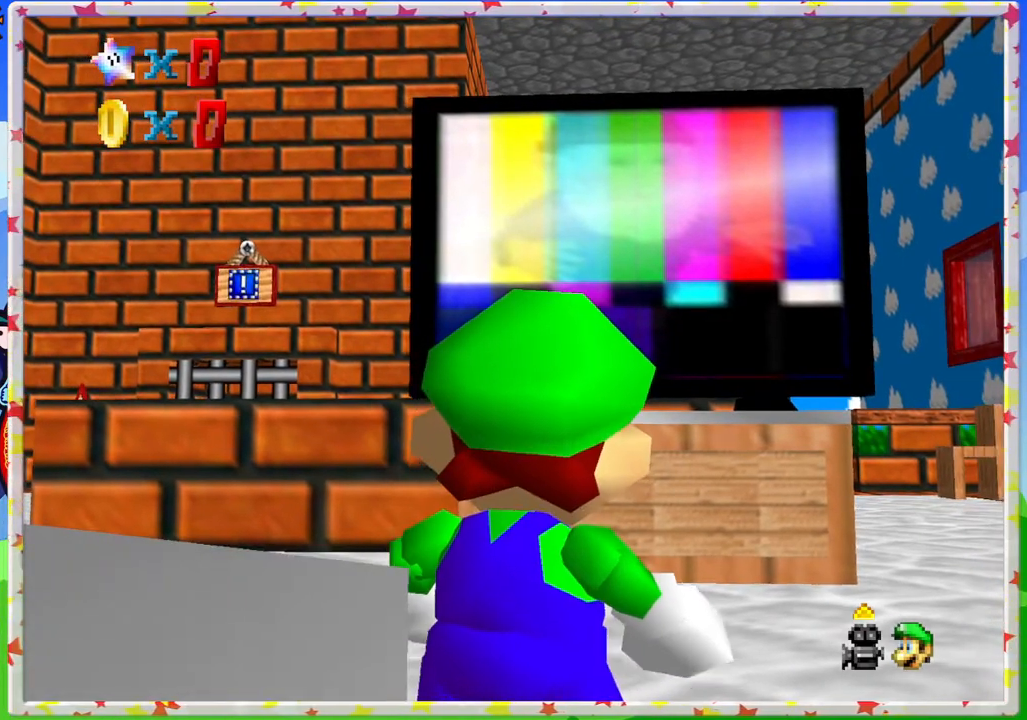
{"buttons": [], "left_stick": "center", "events": []}
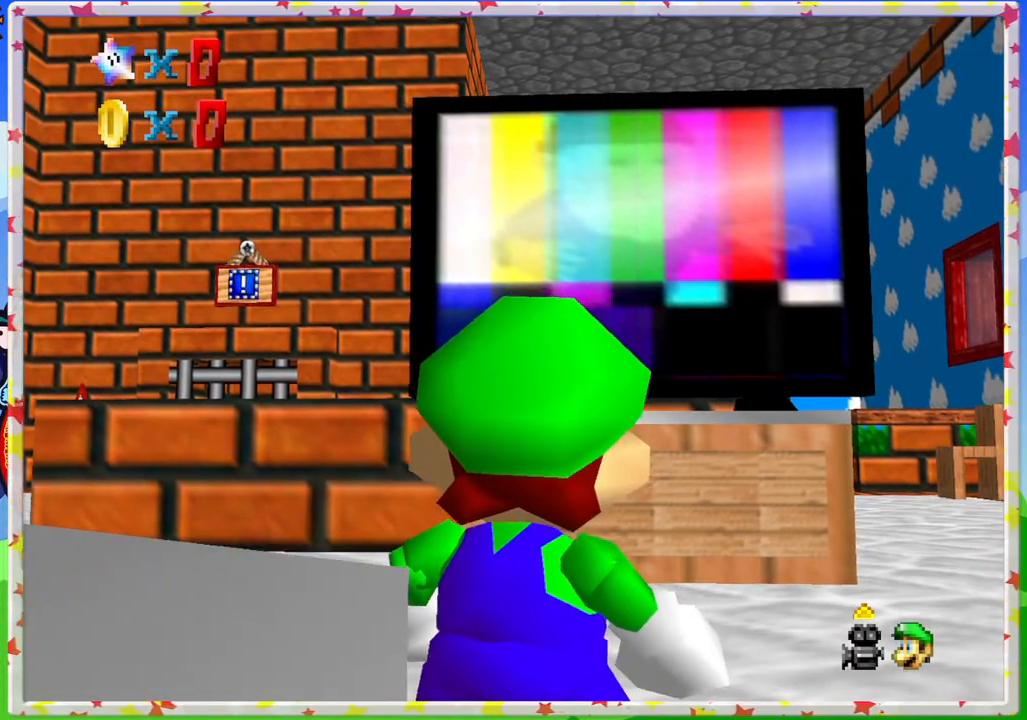
{"buttons": [], "left_stick": "center", "events": []}
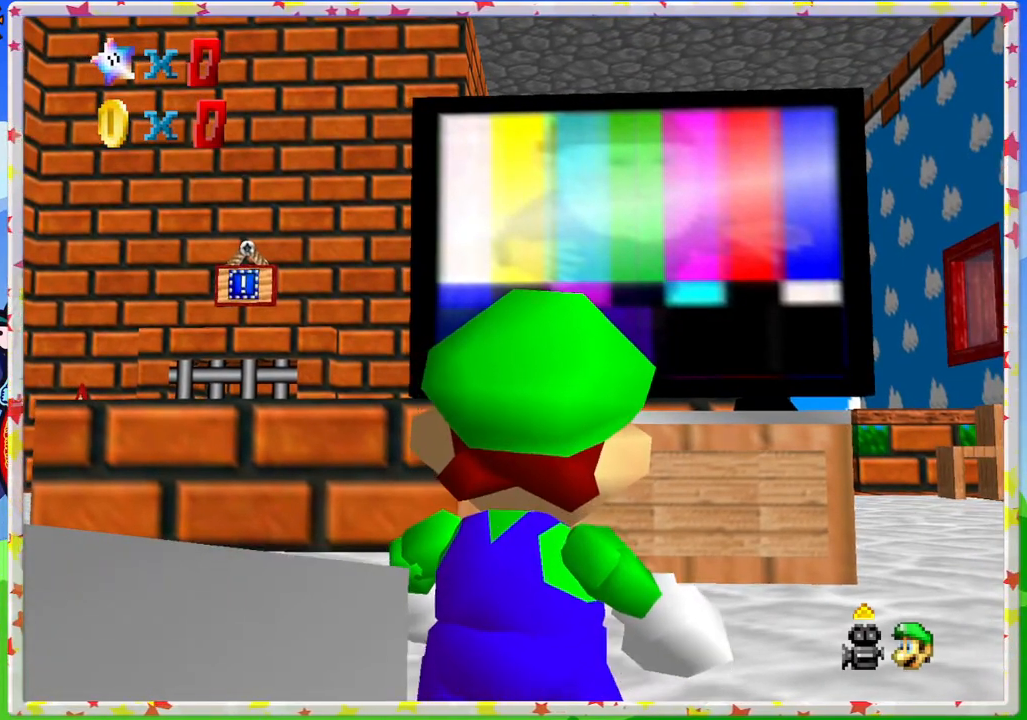
{"buttons": [], "left_stick": "up", "events": [[500, "left_stick", "up"]]}
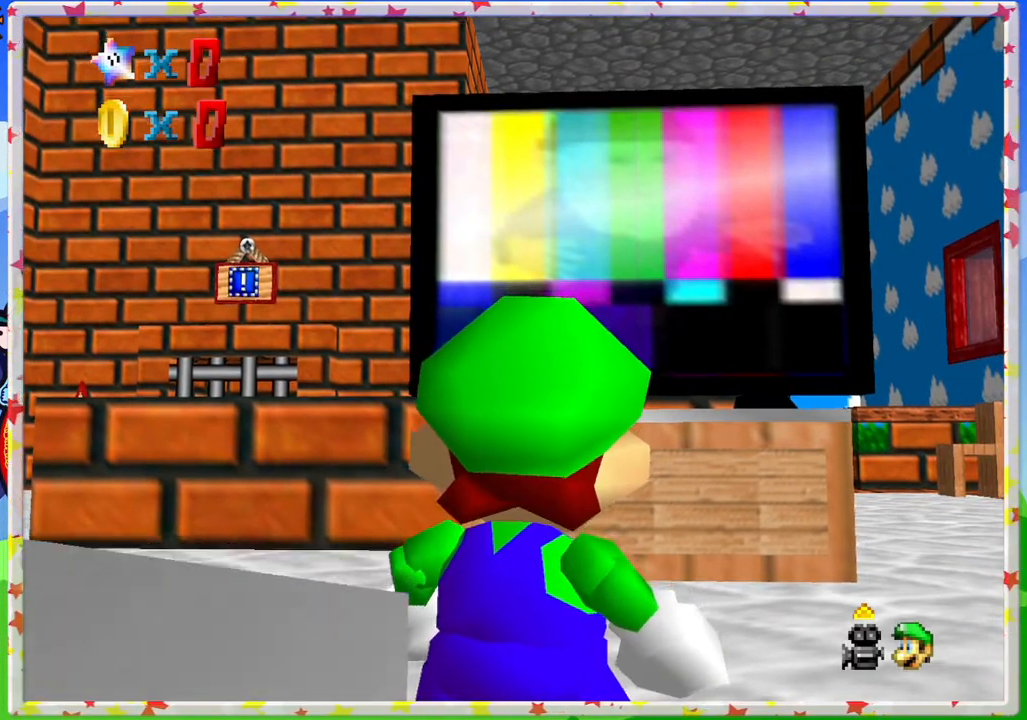
{"buttons": [], "left_stick": "center", "events": [[117, "left_stick", "center"], [300, "left_stick", "down"], [417, "left_stick", "center"]]}
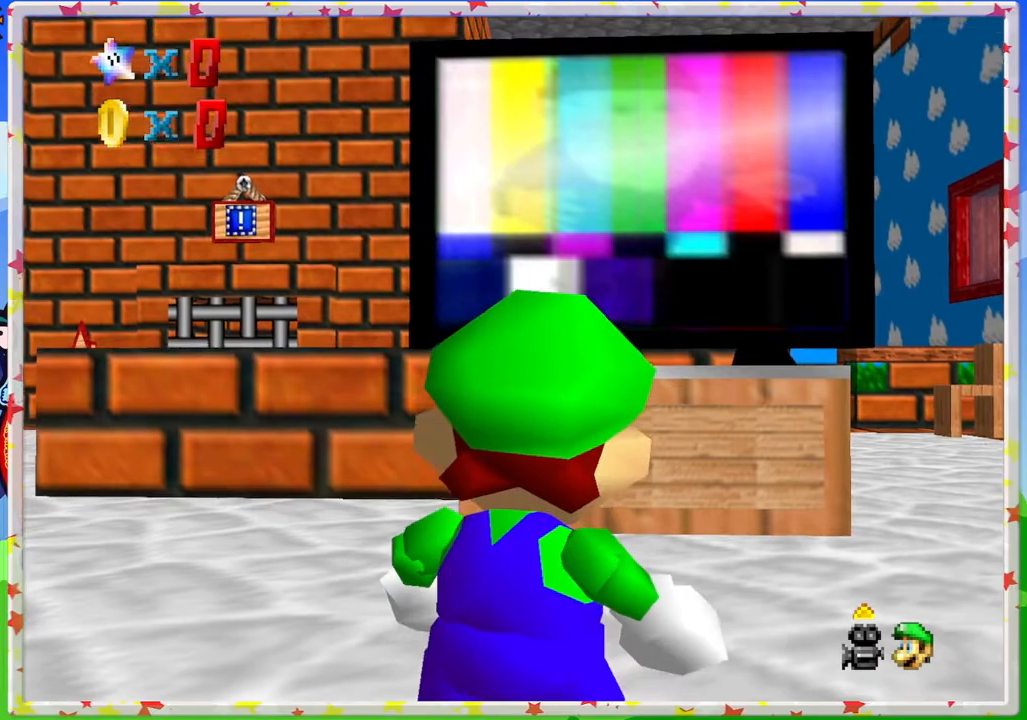
{"buttons": [], "left_stick": "center", "events": [[417, "left_stick", "up"], [500, "left_stick", "center"]]}
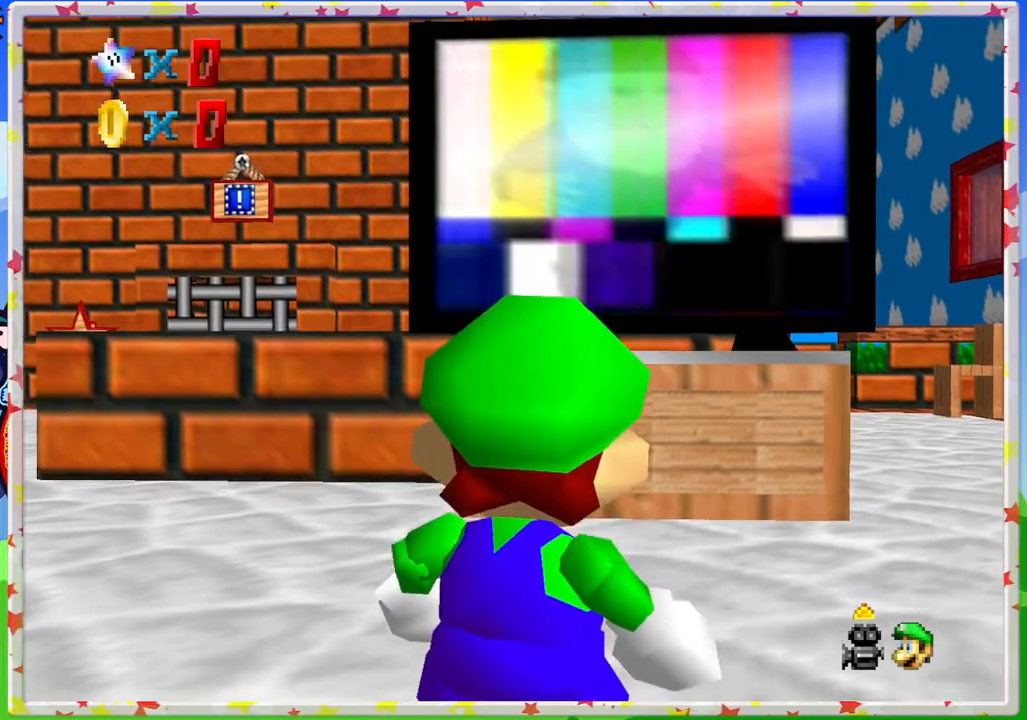
{"buttons": [], "left_stick": "center", "events": []}
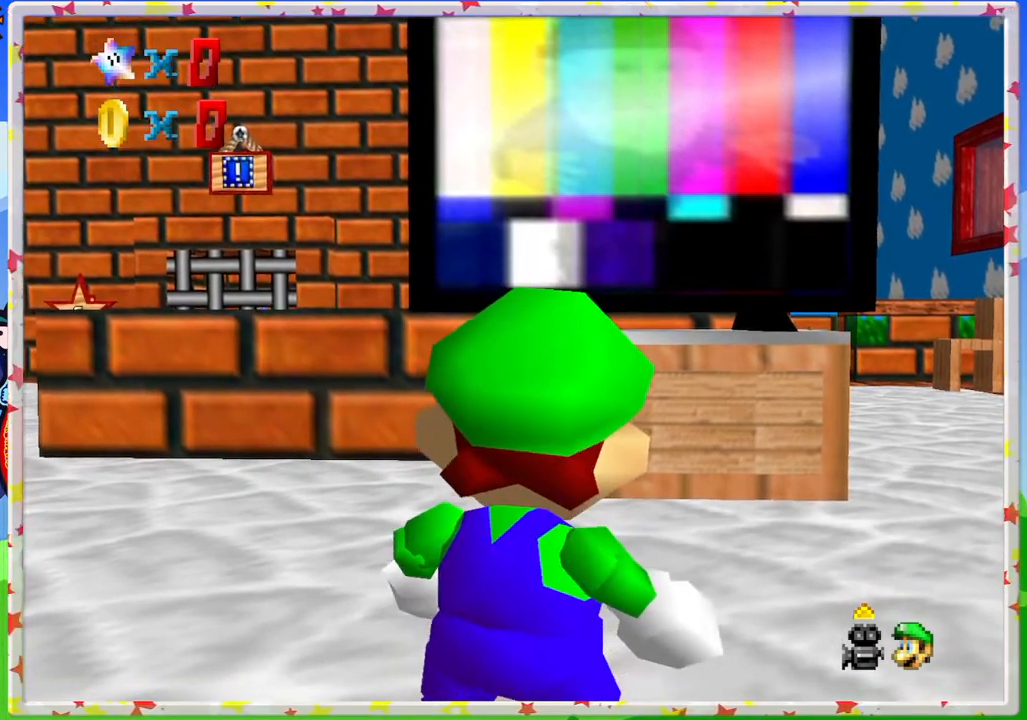
{"buttons": [], "left_stick": "center", "events": []}
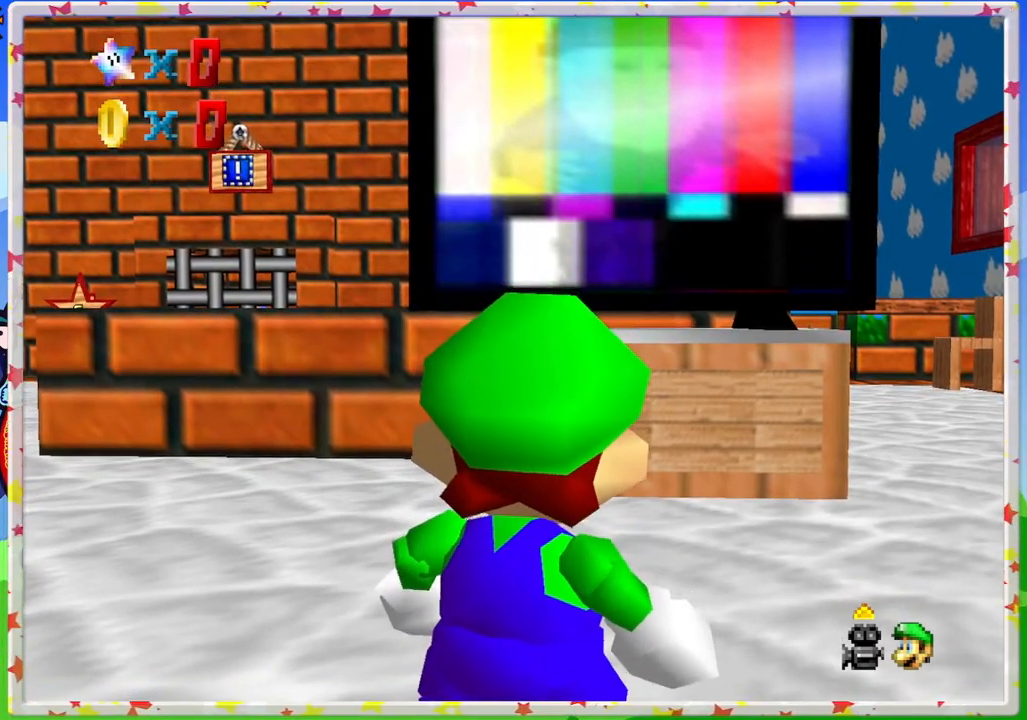
{"buttons": [], "left_stick": "center", "events": [[200, "left_stick", "down"], [333, "left_stick", "center"]]}
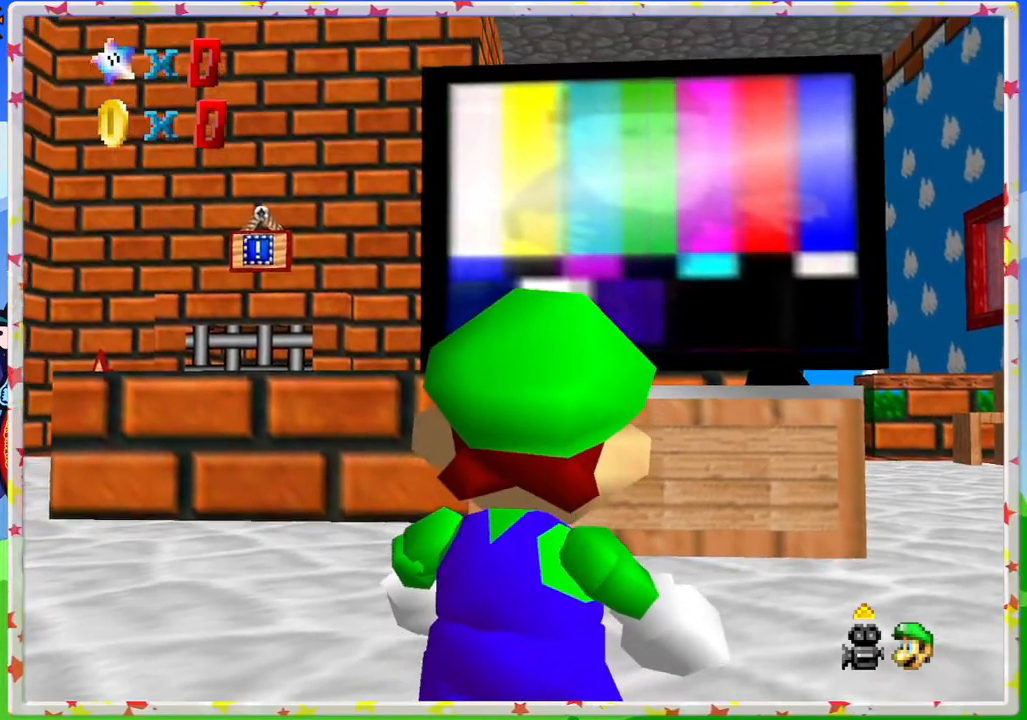
{"buttons": ["A"], "left_stick": "center", "events": [[383, "A", "down"]]}
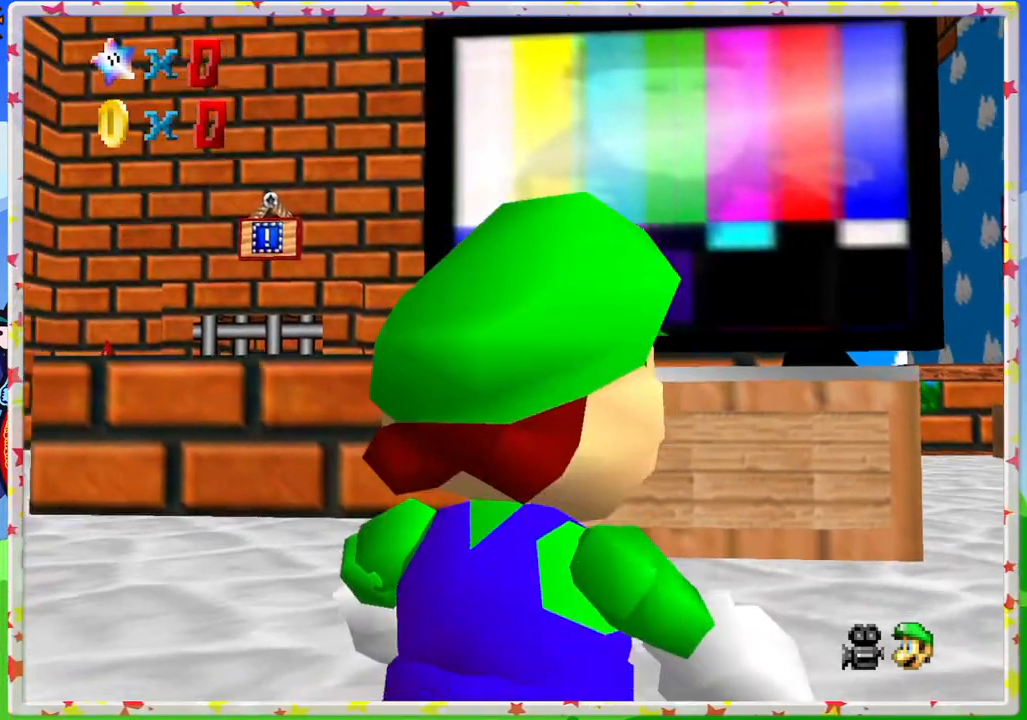
{"buttons": [], "left_stick": "up", "events": [[50, "A", "up"], [200, "left_stick", "up-left"], [500, "left_stick", "up"]]}
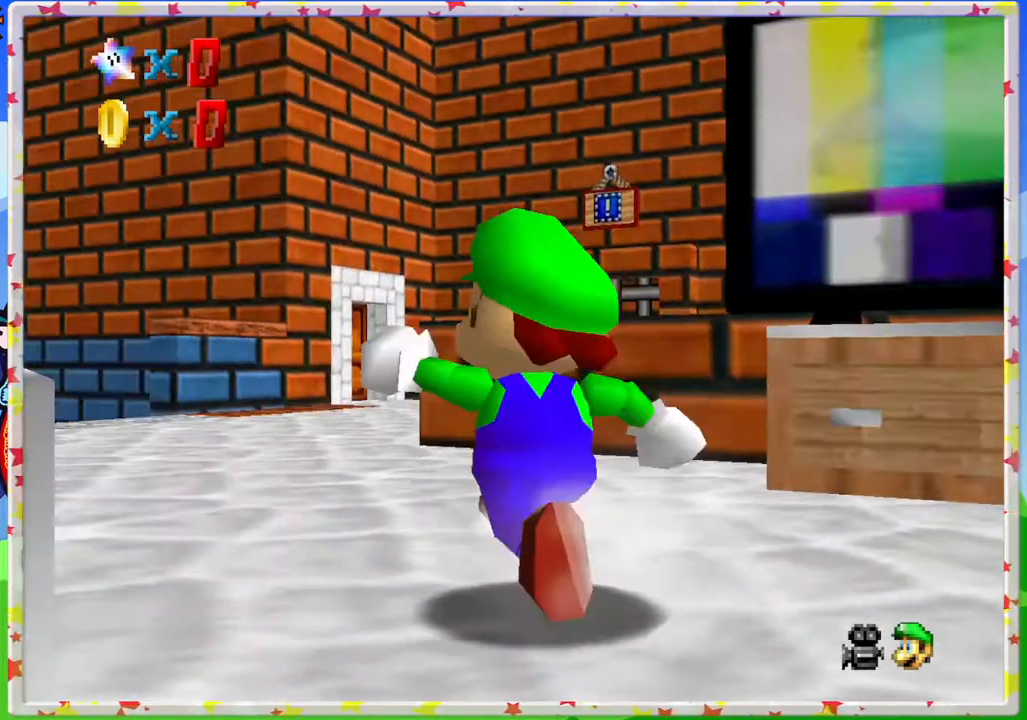
{"buttons": [], "left_stick": "up", "events": [[33, "C_DOWN", "down"], [117, "C_DOWN", "up"]]}
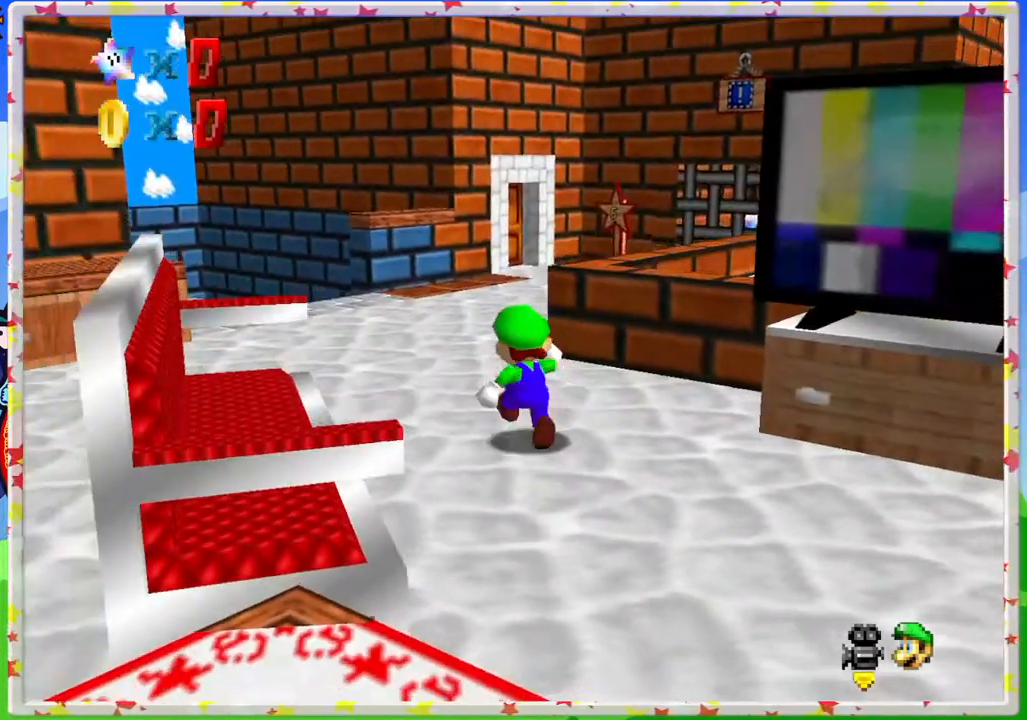
{"buttons": [], "left_stick": "up", "events": [[250, "C_LEFT", "down"], [317, "C_LEFT", "up"]]}
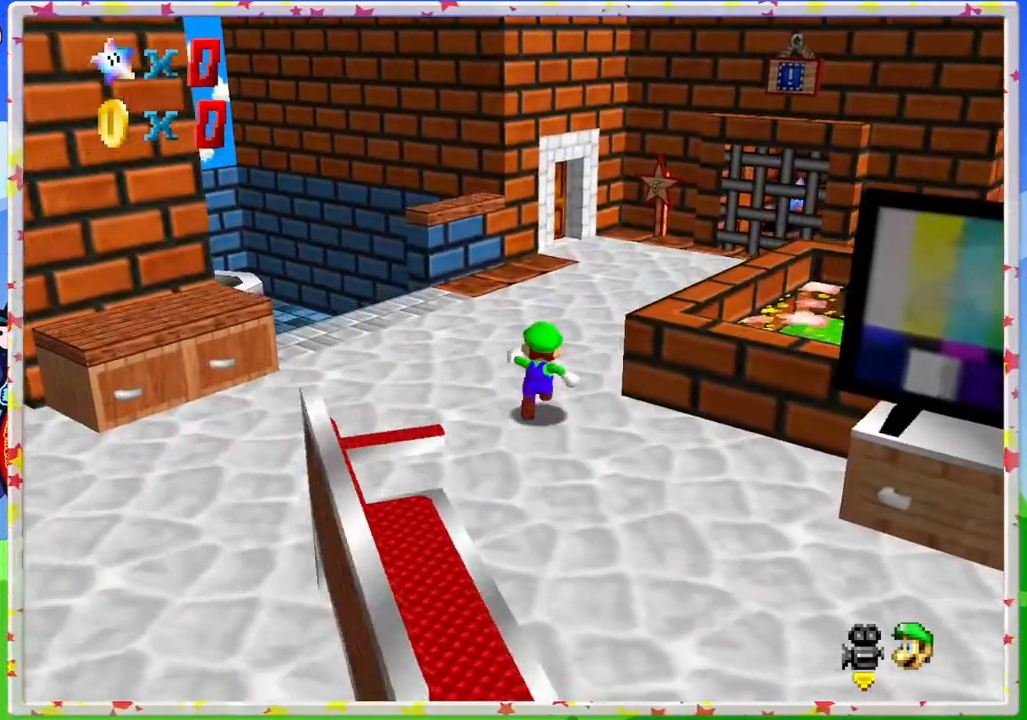
{"buttons": ["C_RIGHT"], "left_stick": "left", "events": [[183, "C_RIGHT", "down"], [333, "C_RIGHT", "up"], [467, "C_RIGHT", "down"], [483, "left_stick", "left"]]}